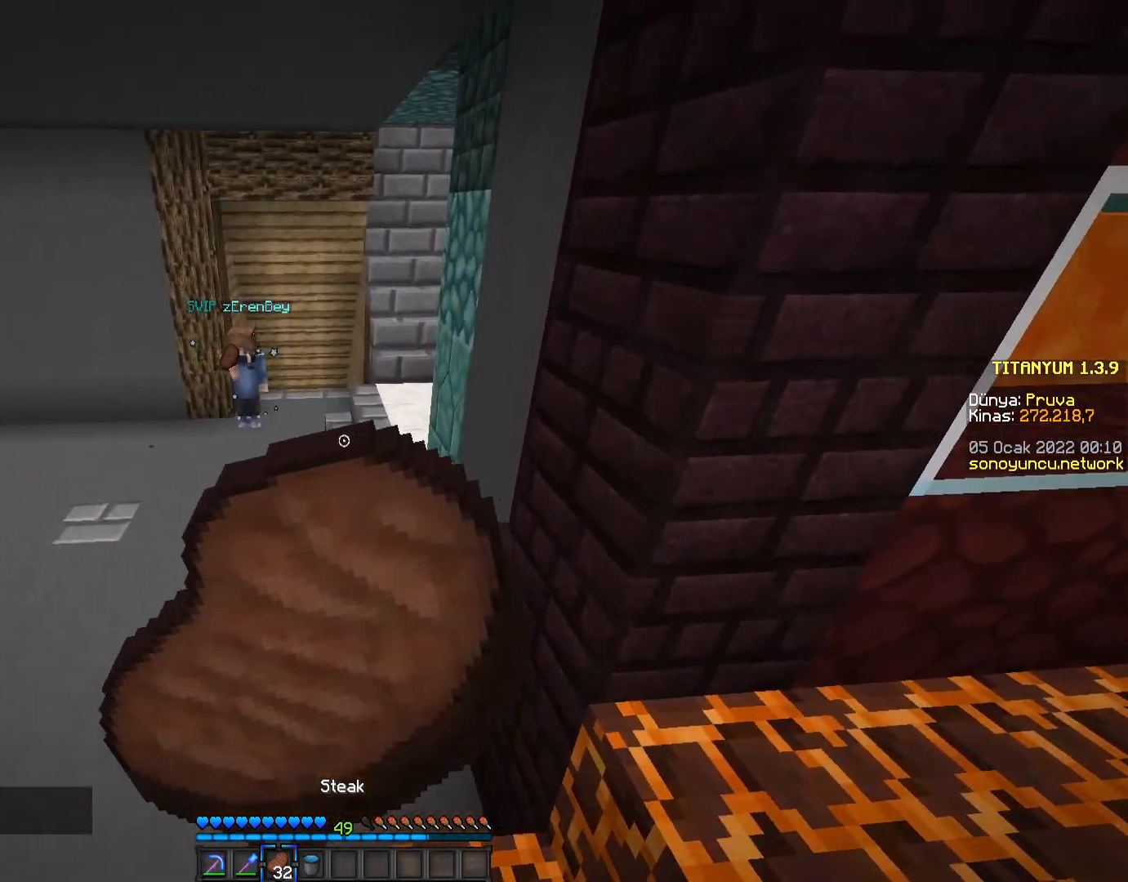
Gameplay with keyboard and mouse; each line is a JSON object with the keys and mouse buttons held at the frame after it. "events" lists presses ("down") and releases ("up") of "a", "d", "s", "space", "w", "mouse_left" and "mouse_right" between this image and that frame as [ms after this image, input, new state], when the widget could be followed in between. "mouse_left", "mouse_right" = the "left", "right" buttons of the "mouse" list. No other keys are recorded. Fast repeated clicks can show as one long hold. Mouse movement is not recorded.
{"keys": ["a"], "mouse": ["right"], "events": [[267, "a", "down"], [434, "w", "up"]]}
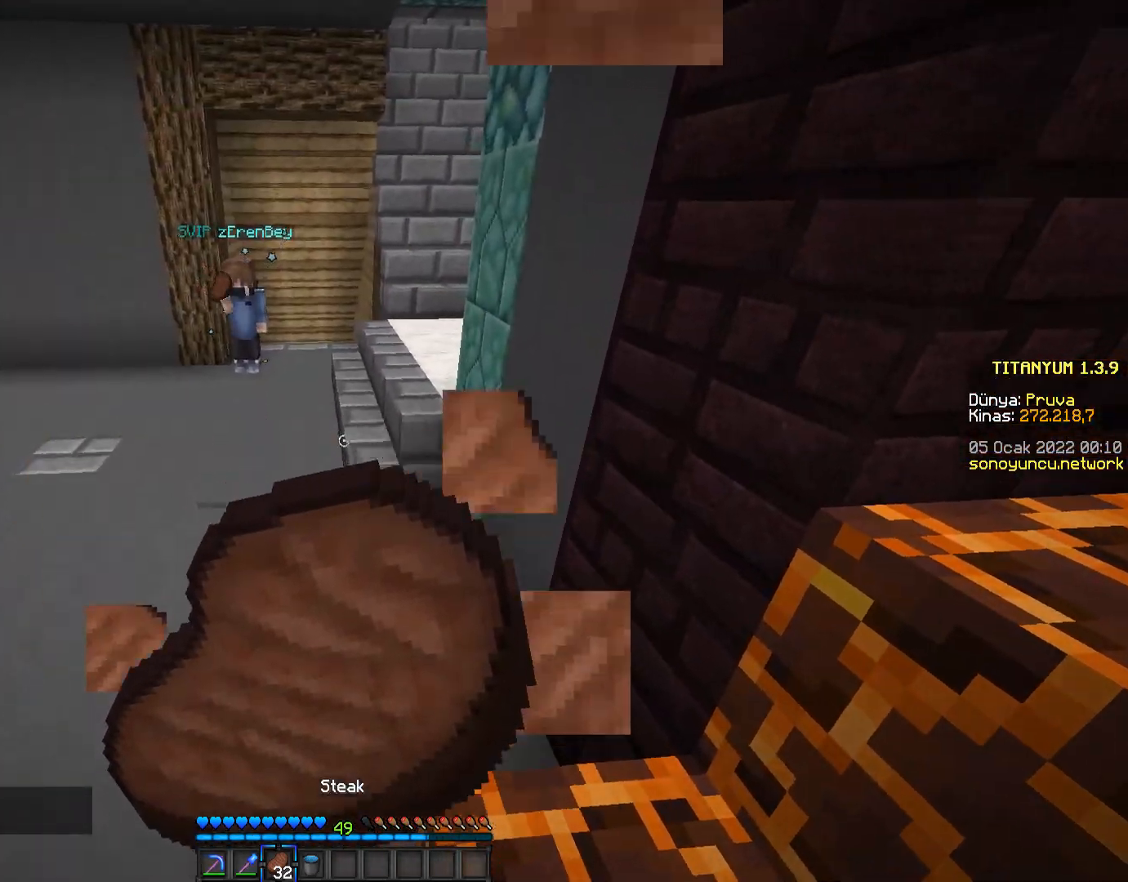
{"keys": ["a"], "mouse": ["right"], "events": []}
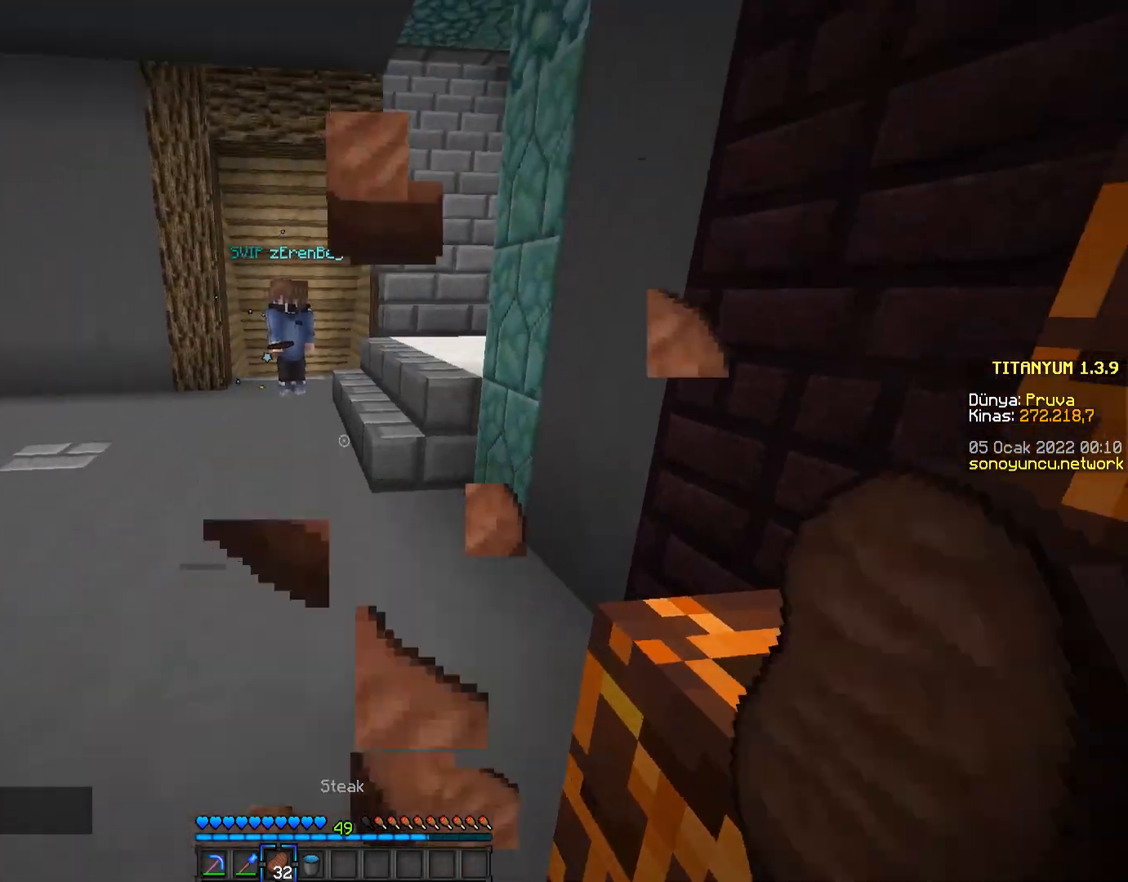
{"keys": ["w"], "mouse": ["right"], "events": [[234, "w", "down"], [434, "a", "up"]]}
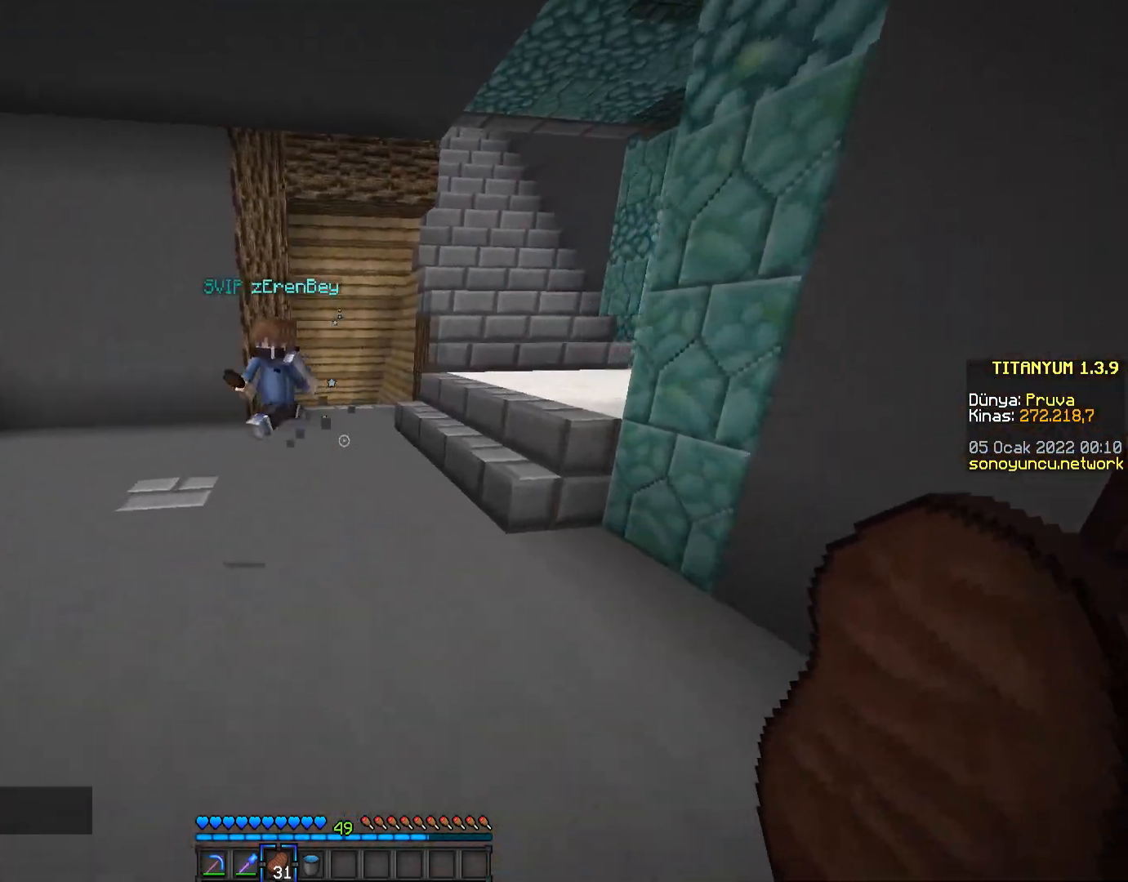
{"keys": ["w"], "mouse": [], "events": [[200, "mouse_right", "up"]]}
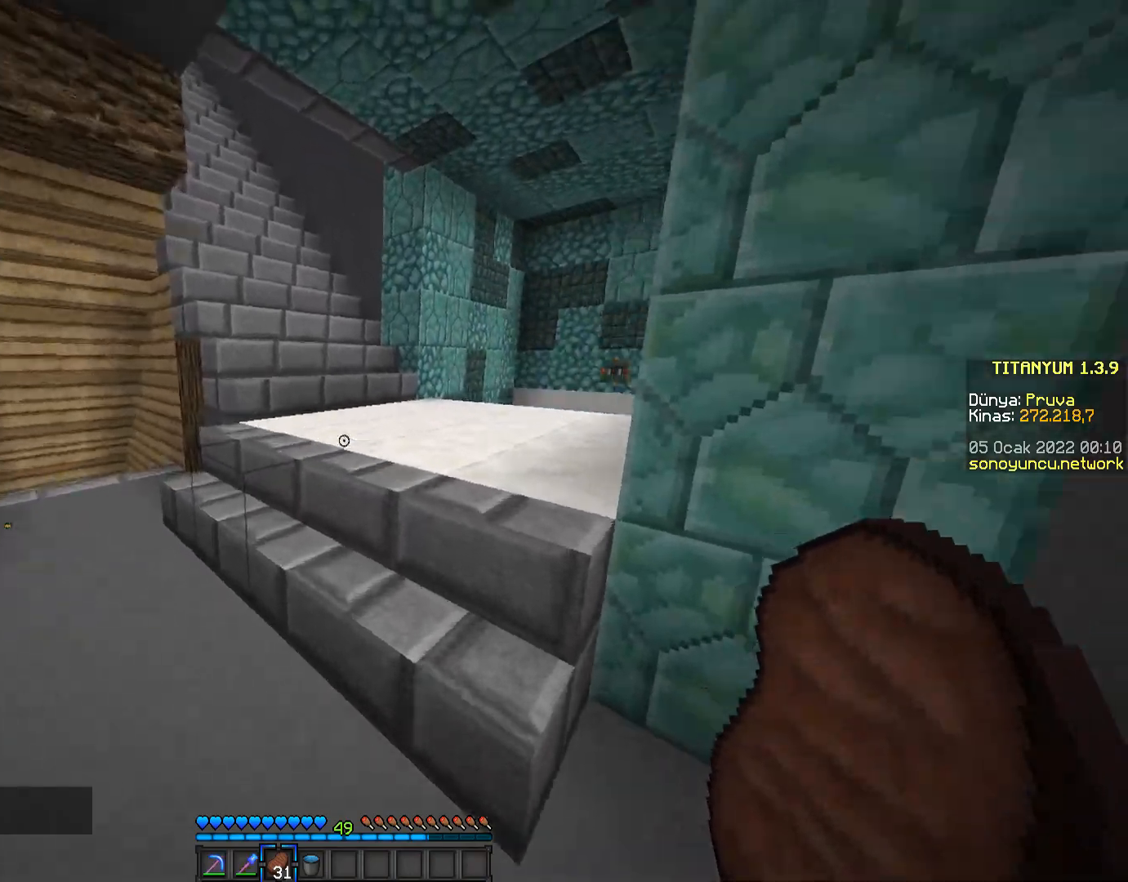
{"keys": ["w"], "mouse": [], "events": []}
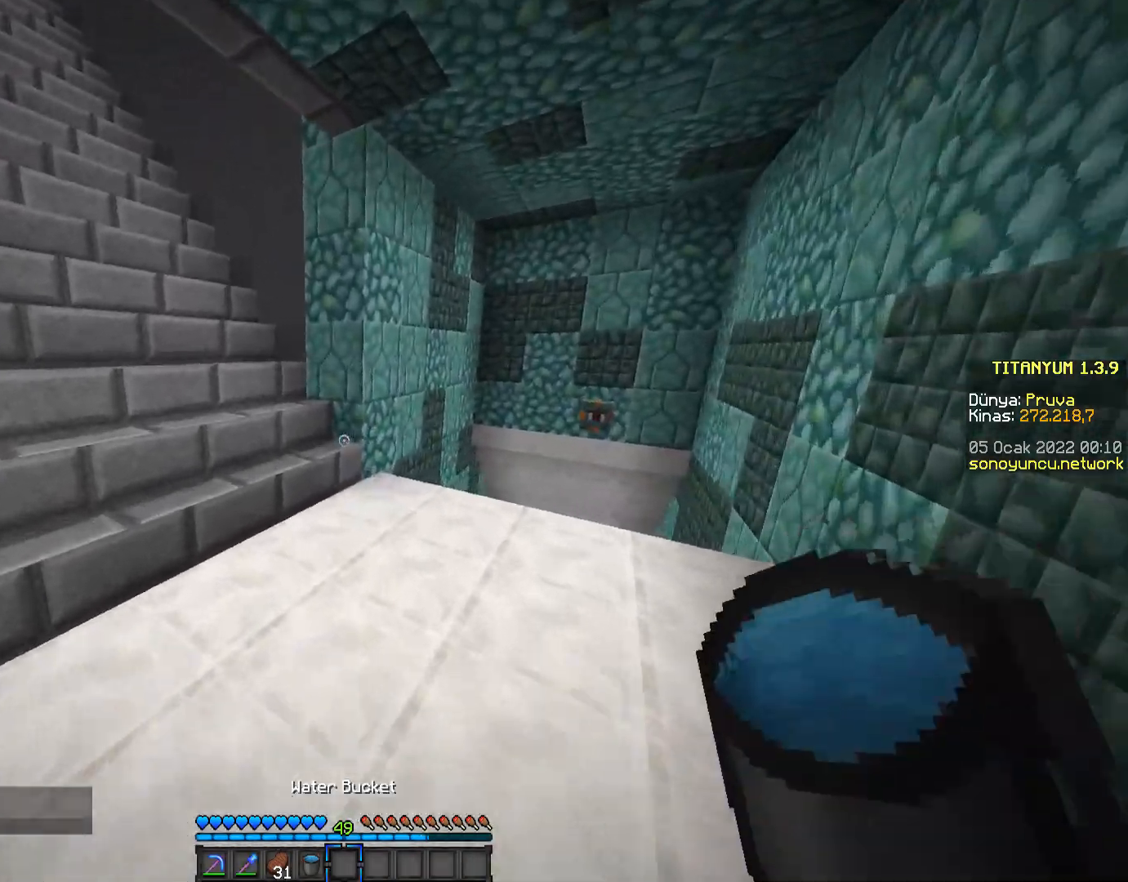
{"keys": ["w"], "mouse": [], "events": []}
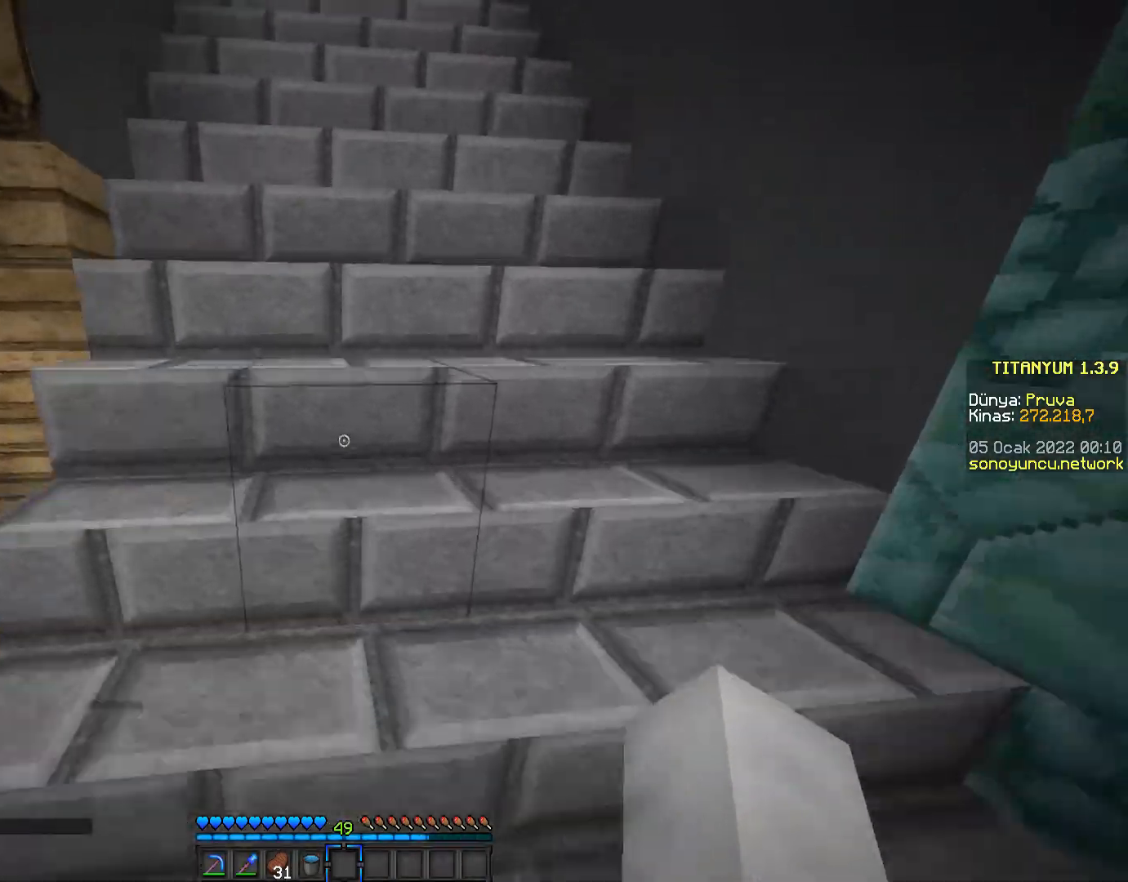
{"keys": ["w"], "mouse": [], "events": []}
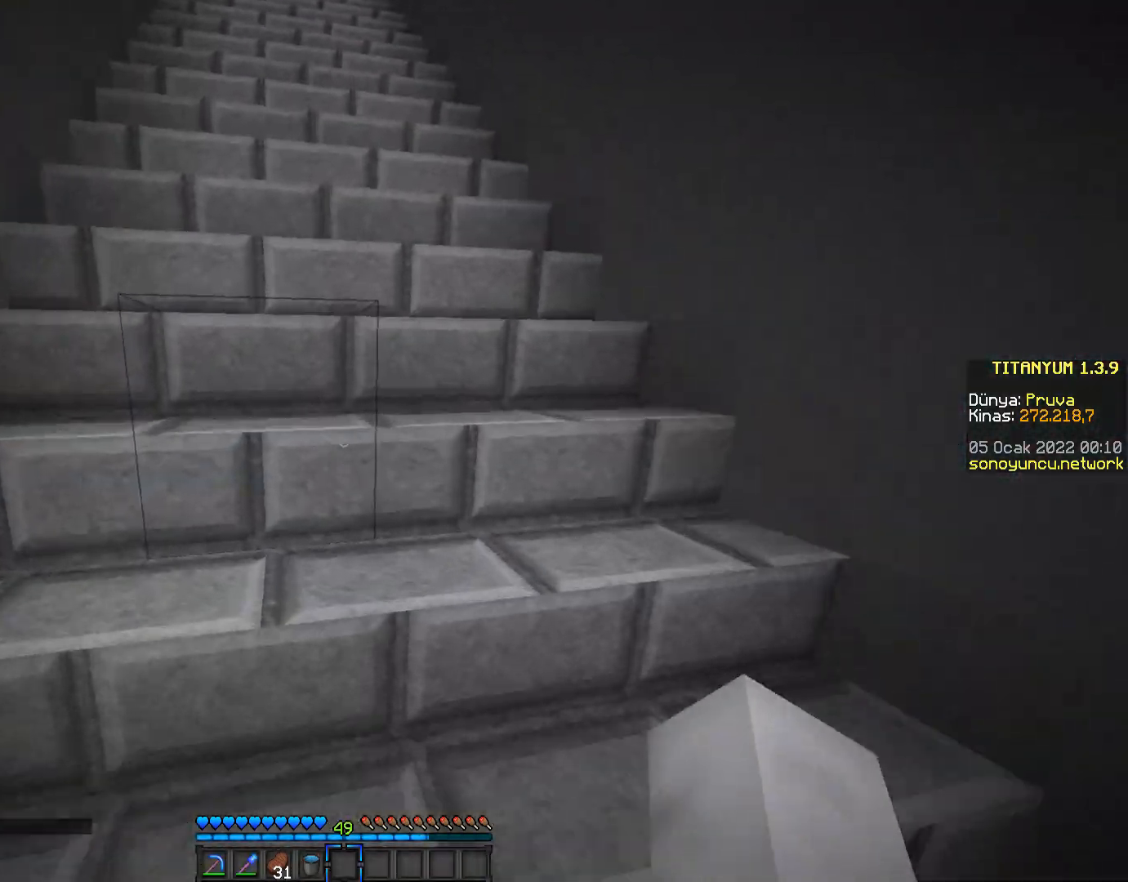
{"keys": ["w"], "mouse": ["left"], "events": [[133, "mouse_left", "down"]]}
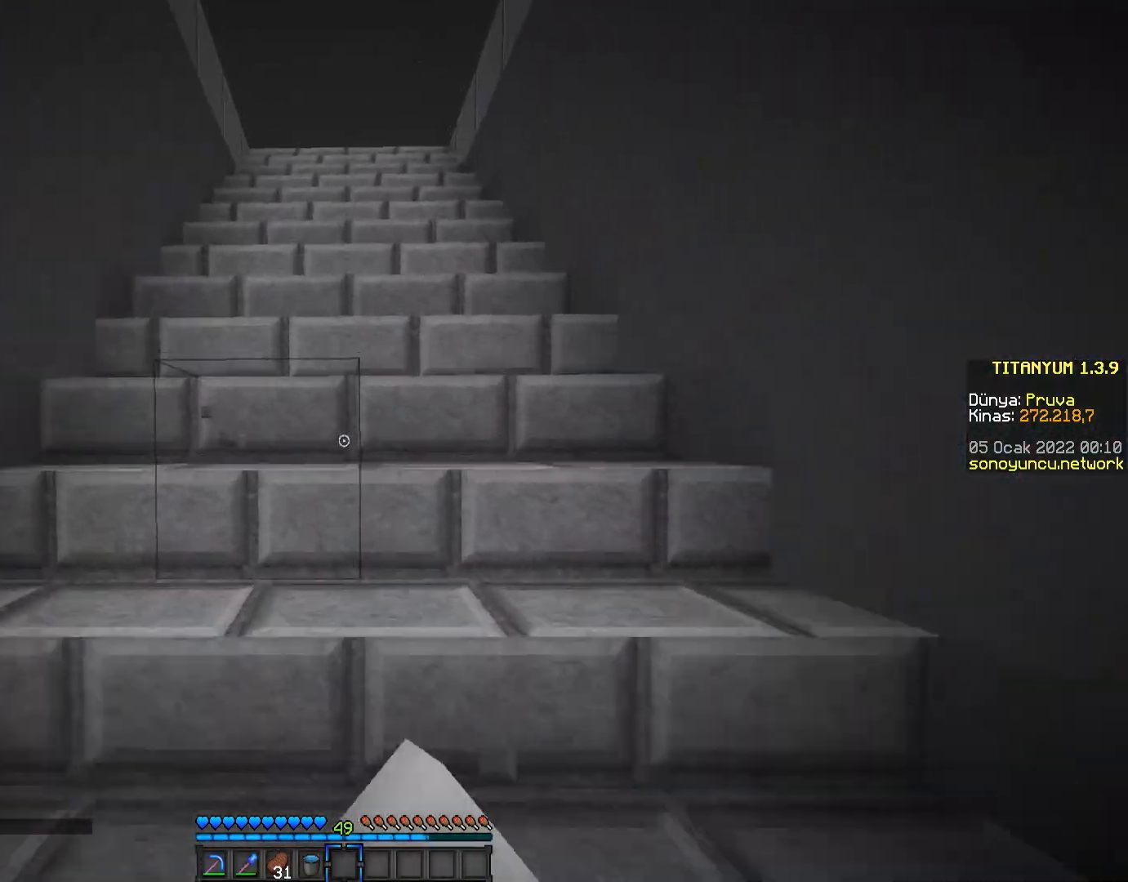
{"keys": ["w"], "mouse": ["left"], "events": []}
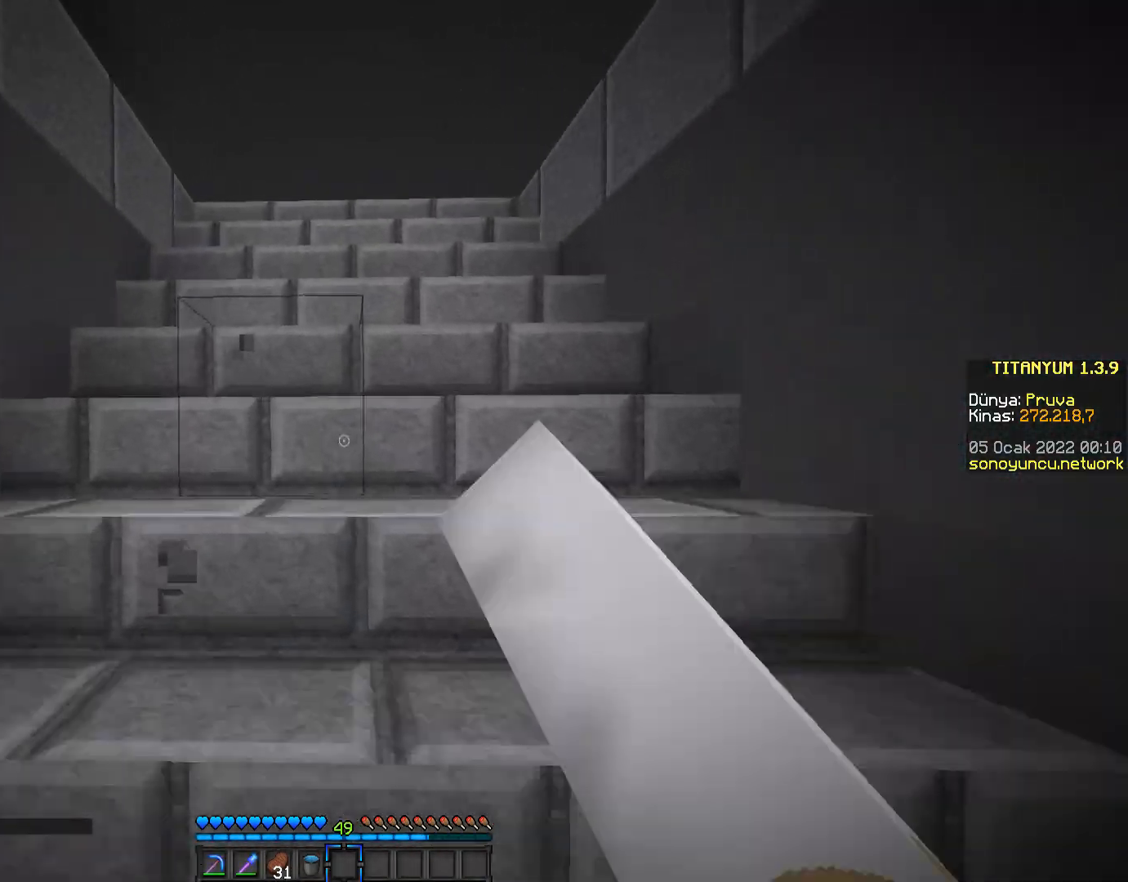
{"keys": ["w"], "mouse": ["left"], "events": []}
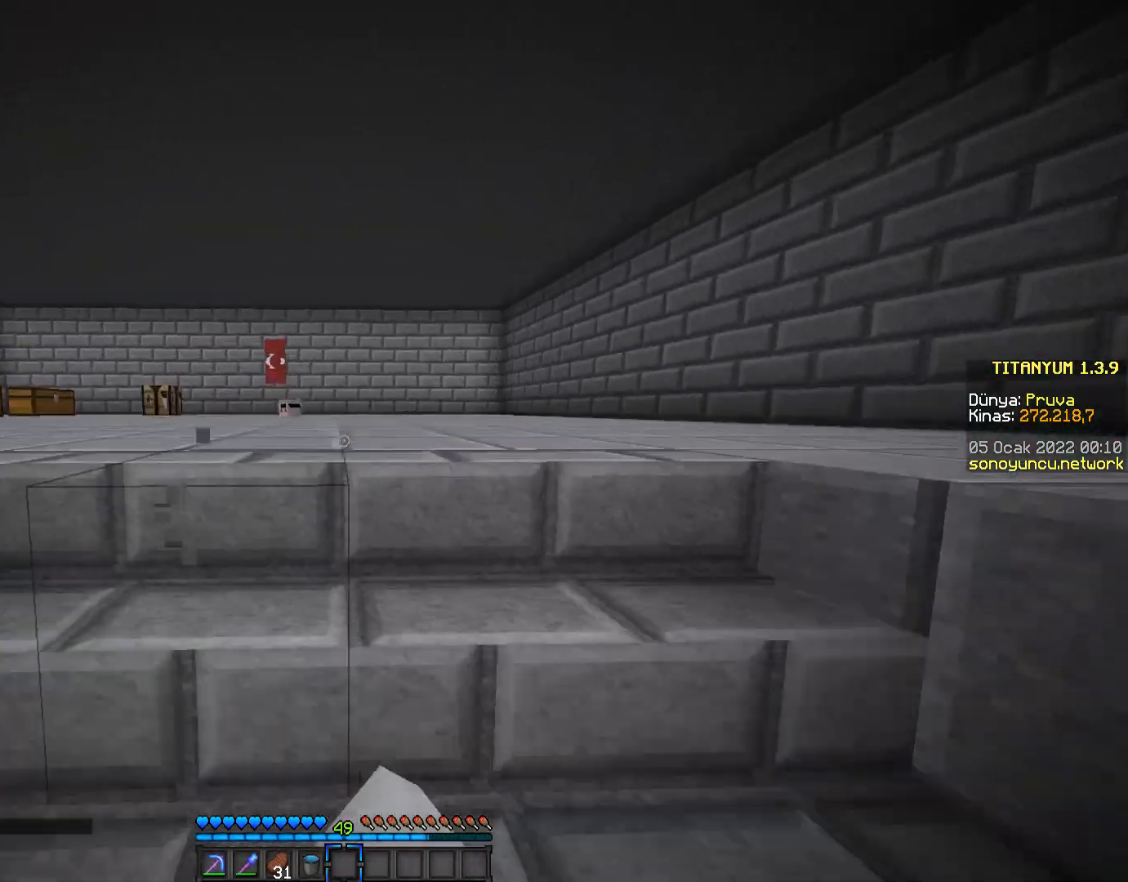
{"keys": ["space", "w"], "mouse": ["left"], "events": [[484, "space", "down"]]}
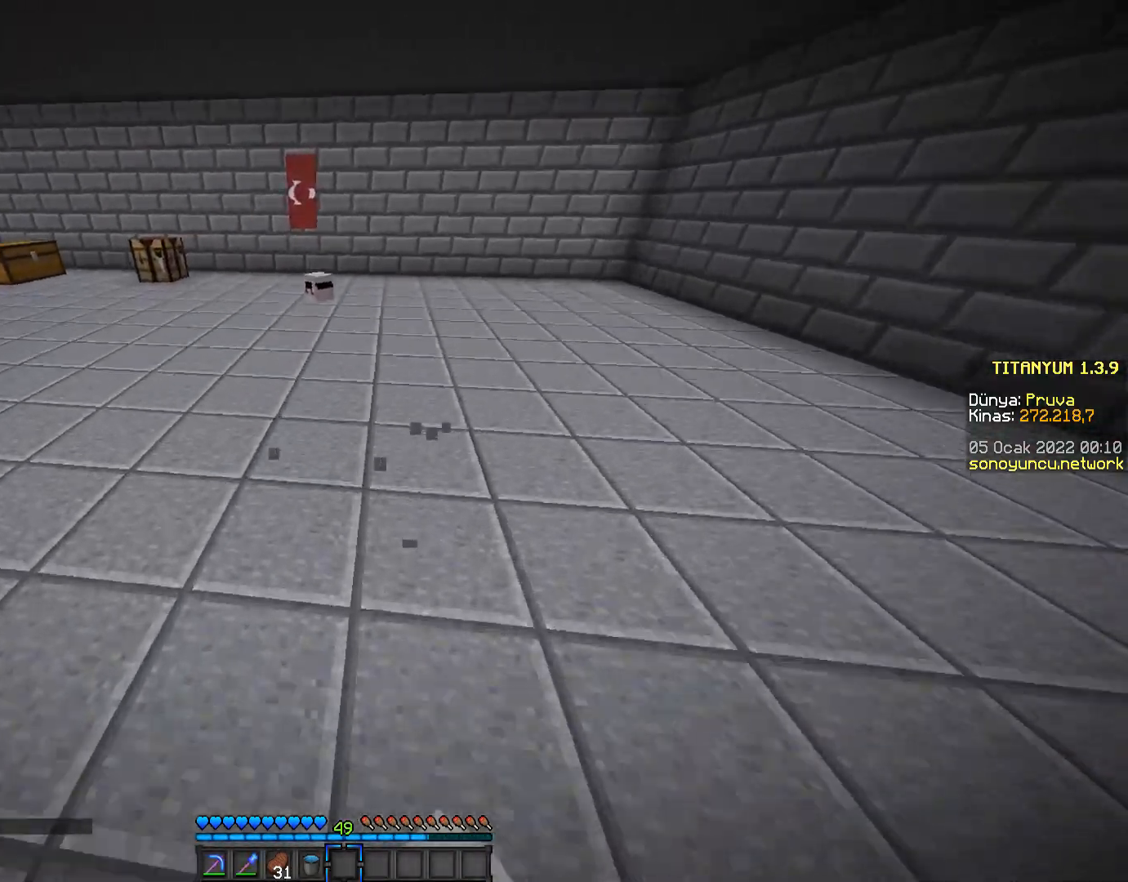
{"keys": ["space", "w"], "mouse": ["left"], "events": []}
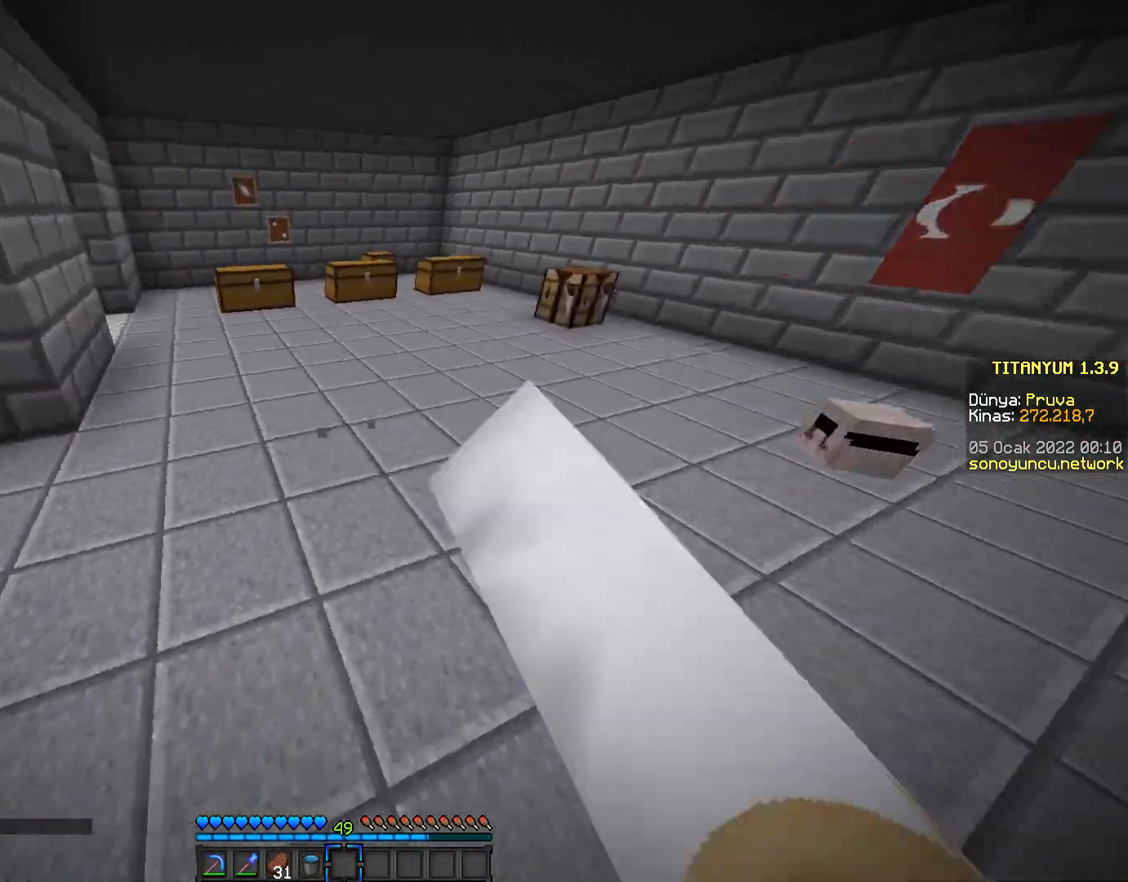
{"keys": ["w"], "mouse": ["left"], "events": [[334, "space", "up"]]}
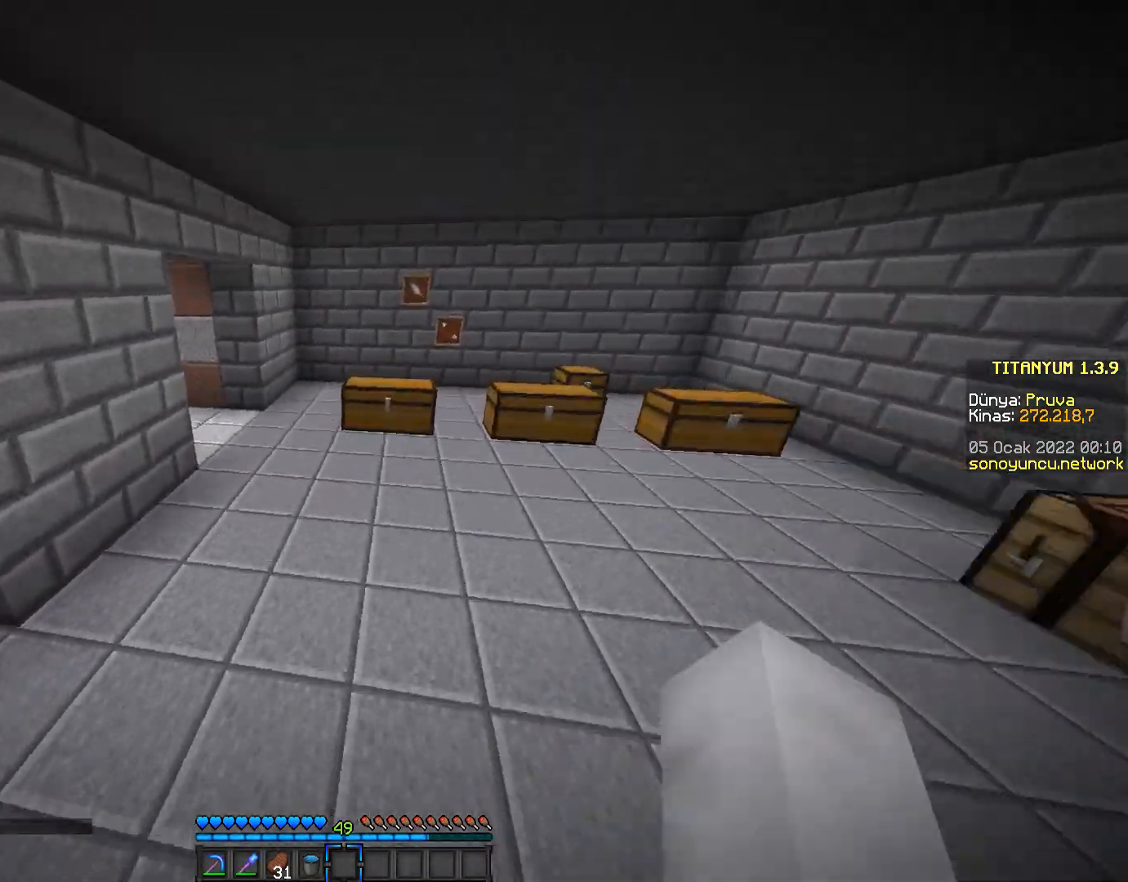
{"keys": ["w"], "mouse": ["left"], "events": [[83, "space", "down"], [233, "space", "up"]]}
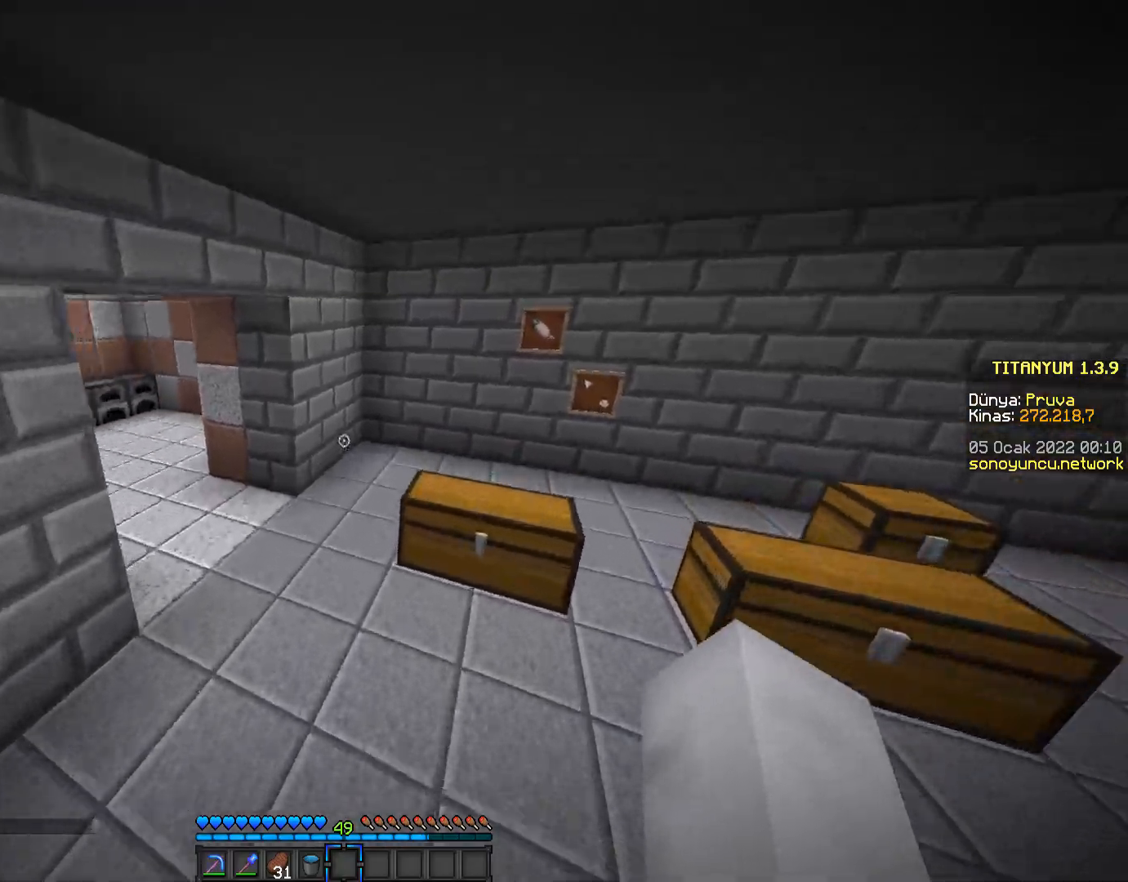
{"keys": ["w"], "mouse": ["left"], "events": [[150, "space", "down"], [434, "space", "up"]]}
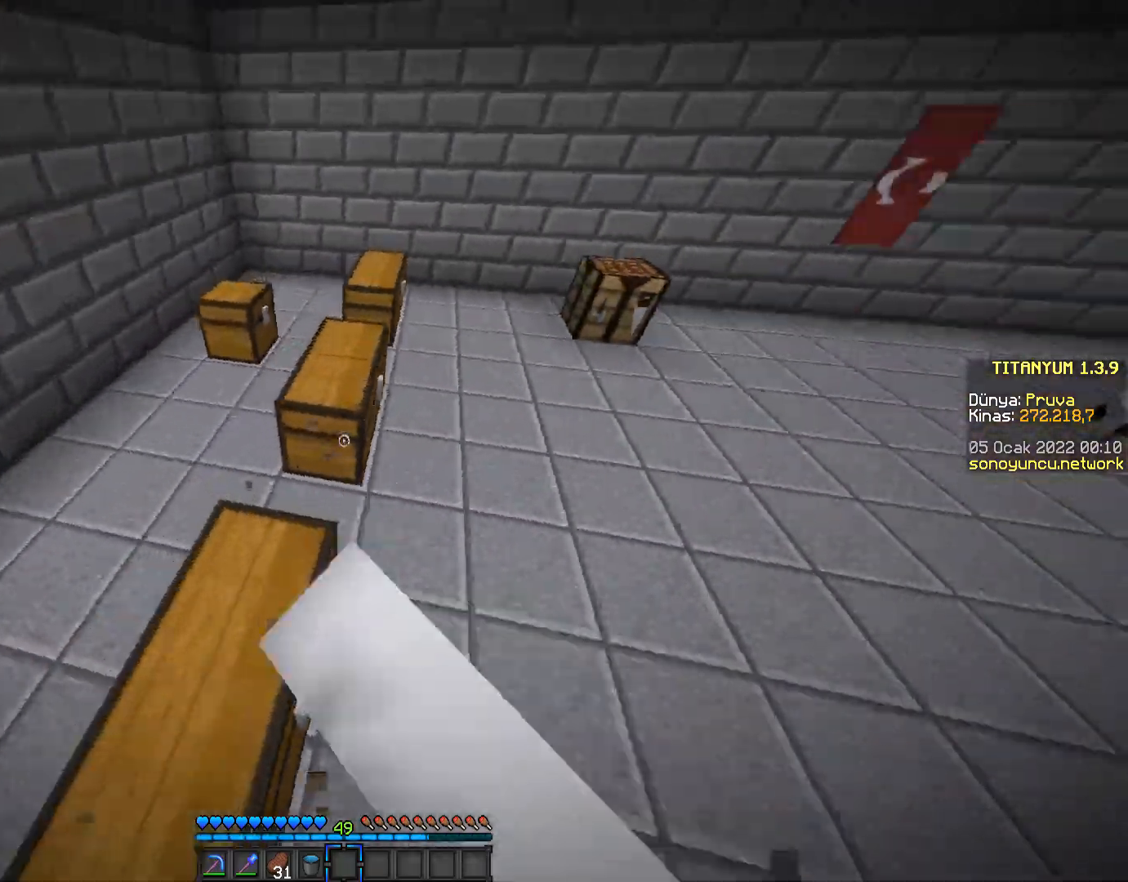
{"keys": ["space", "w"], "mouse": ["left"], "events": [[217, "space", "down"]]}
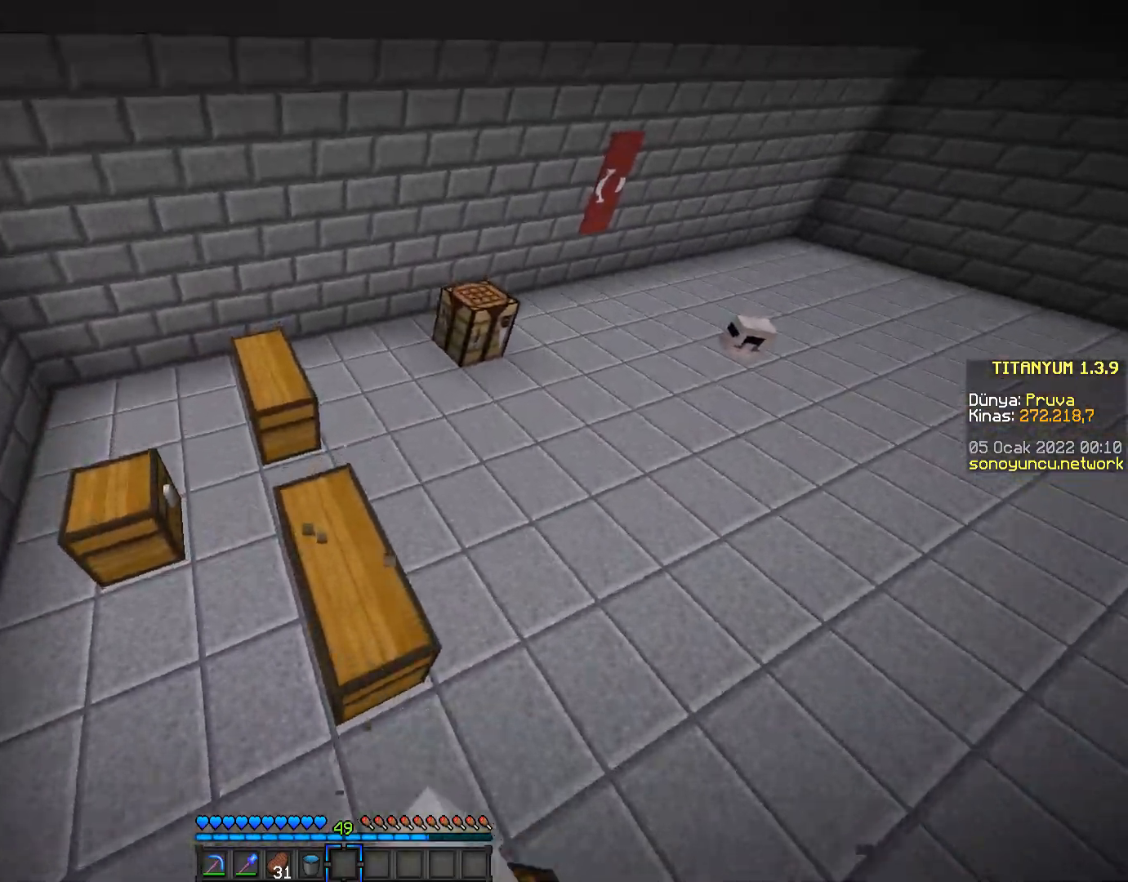
{"keys": [], "mouse": ["left"], "events": [[34, "space", "up"], [267, "space", "down"], [417, "w", "up"], [451, "space", "up"]]}
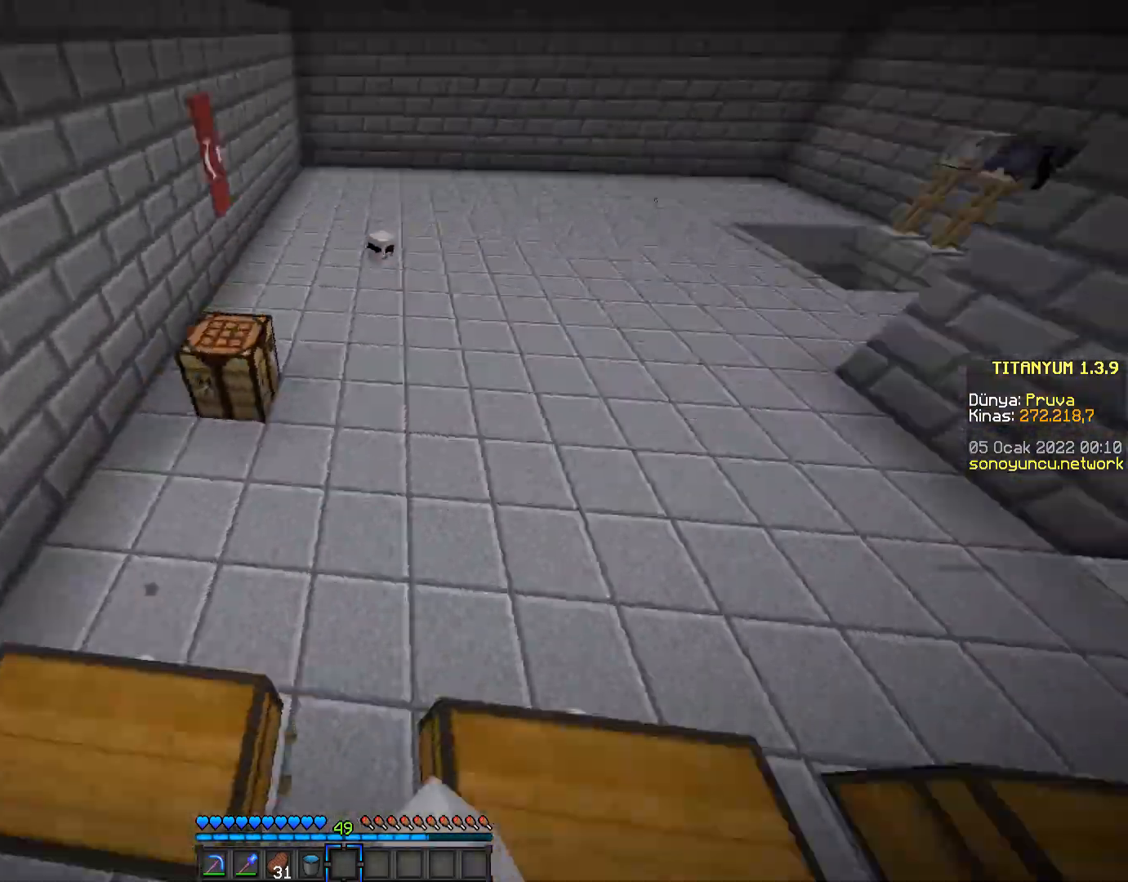
{"keys": ["w"], "mouse": ["left"], "events": [[450, "w", "down"]]}
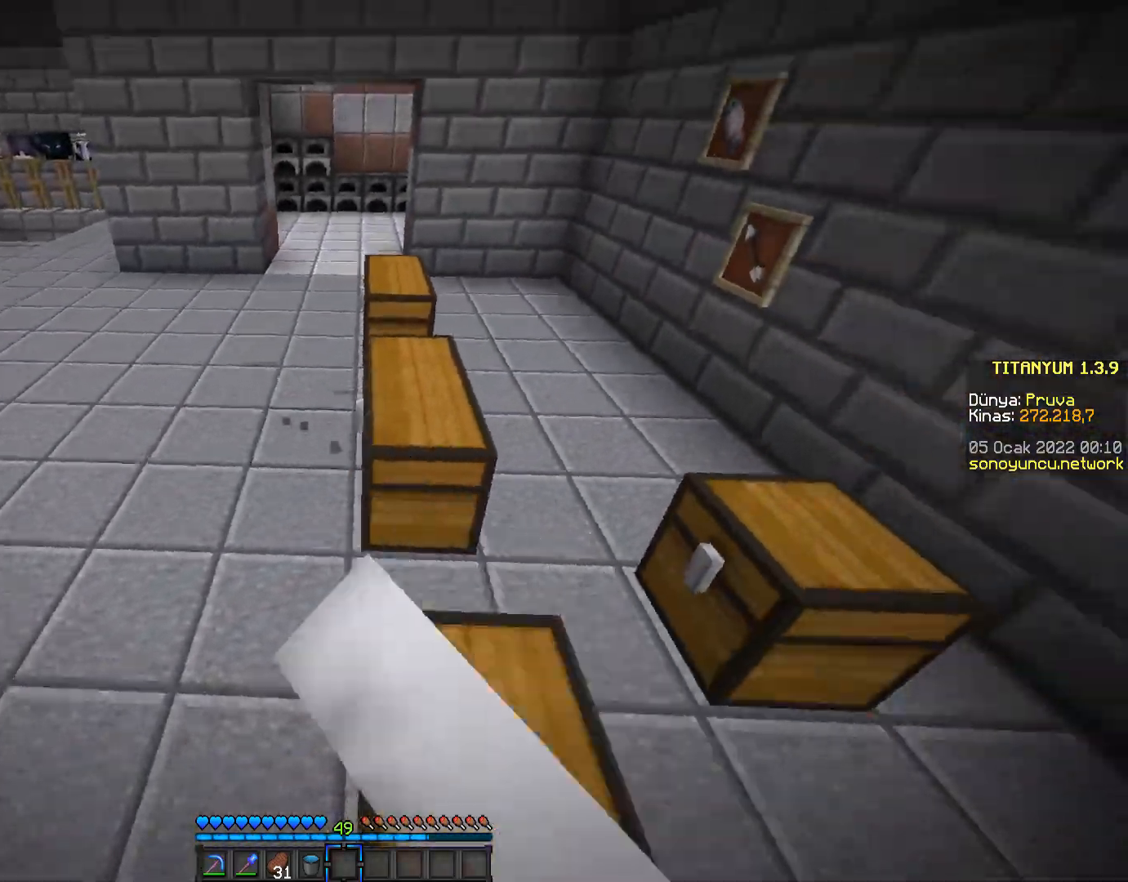
{"keys": ["w"], "mouse": ["left"], "events": [[100, "space", "down"], [334, "space", "up"]]}
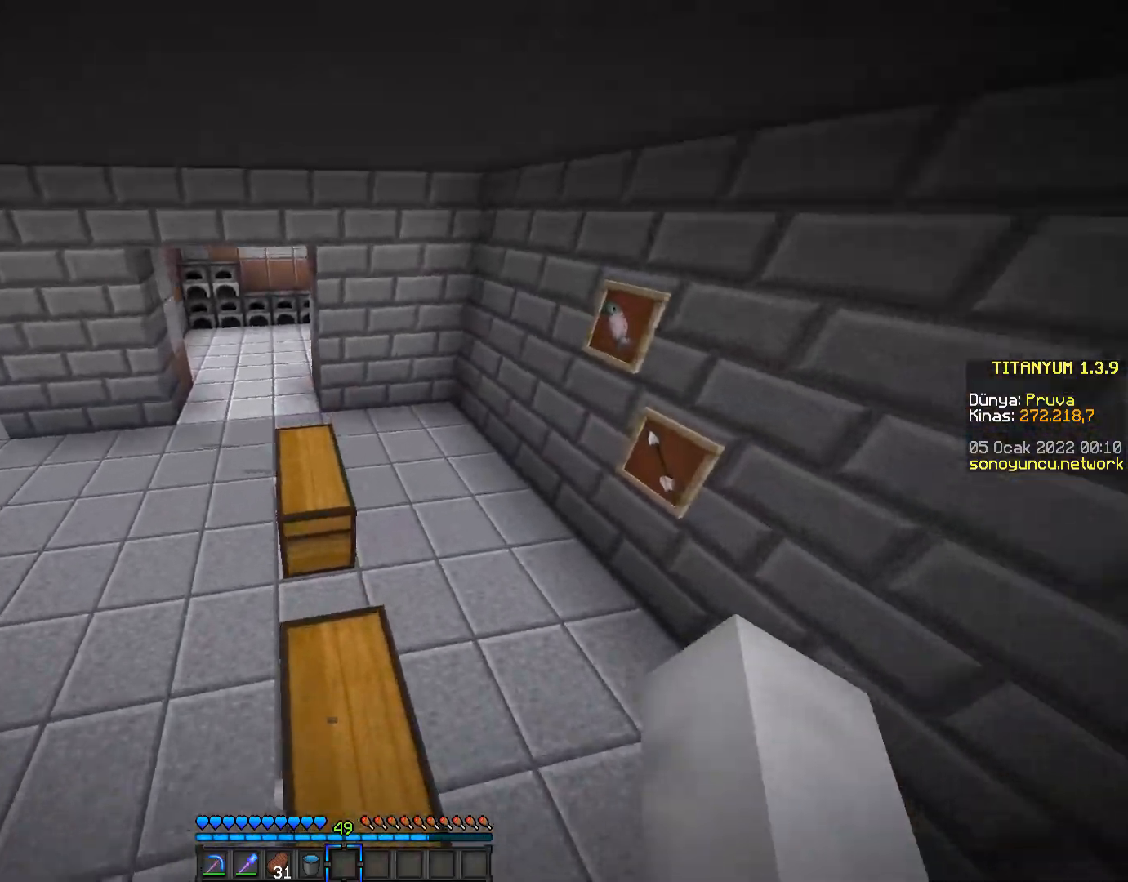
{"keys": ["w"], "mouse": ["left"], "events": [[100, "space", "down"], [250, "space", "up"]]}
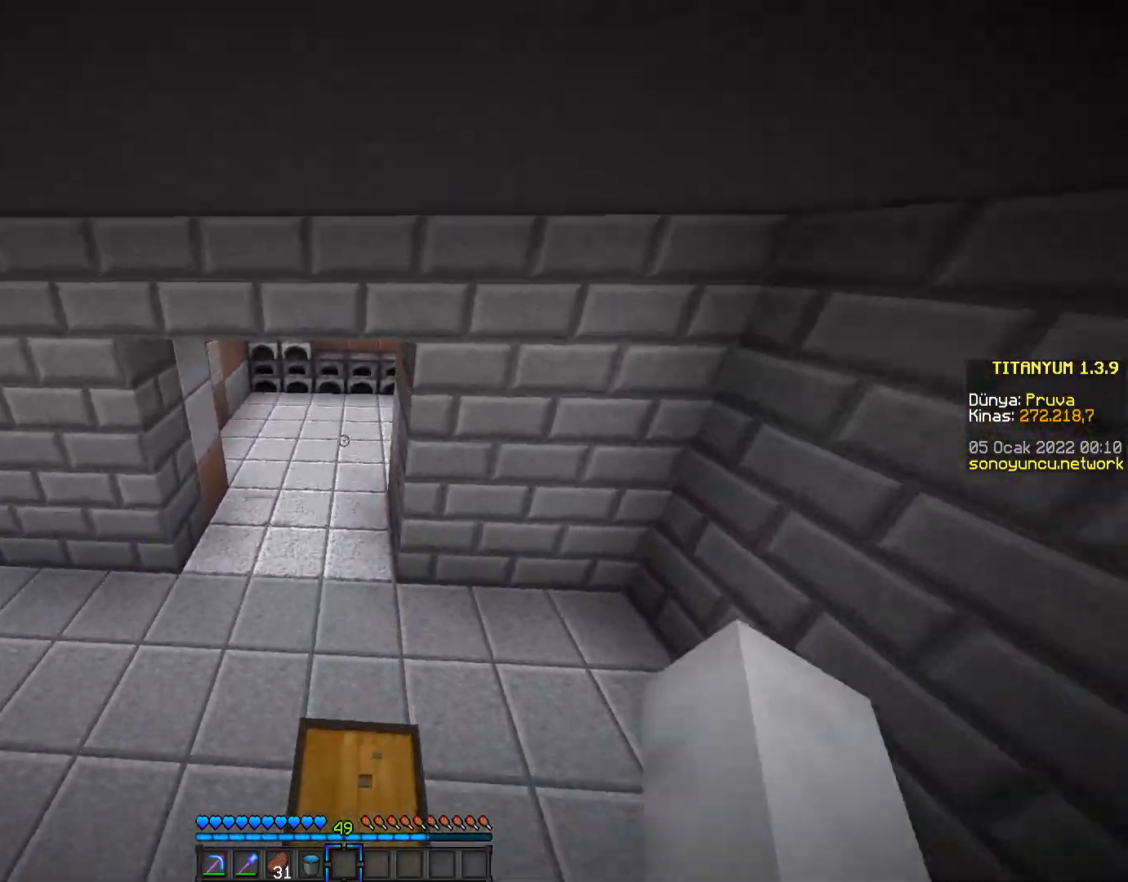
{"keys": ["w"], "mouse": ["left"], "events": []}
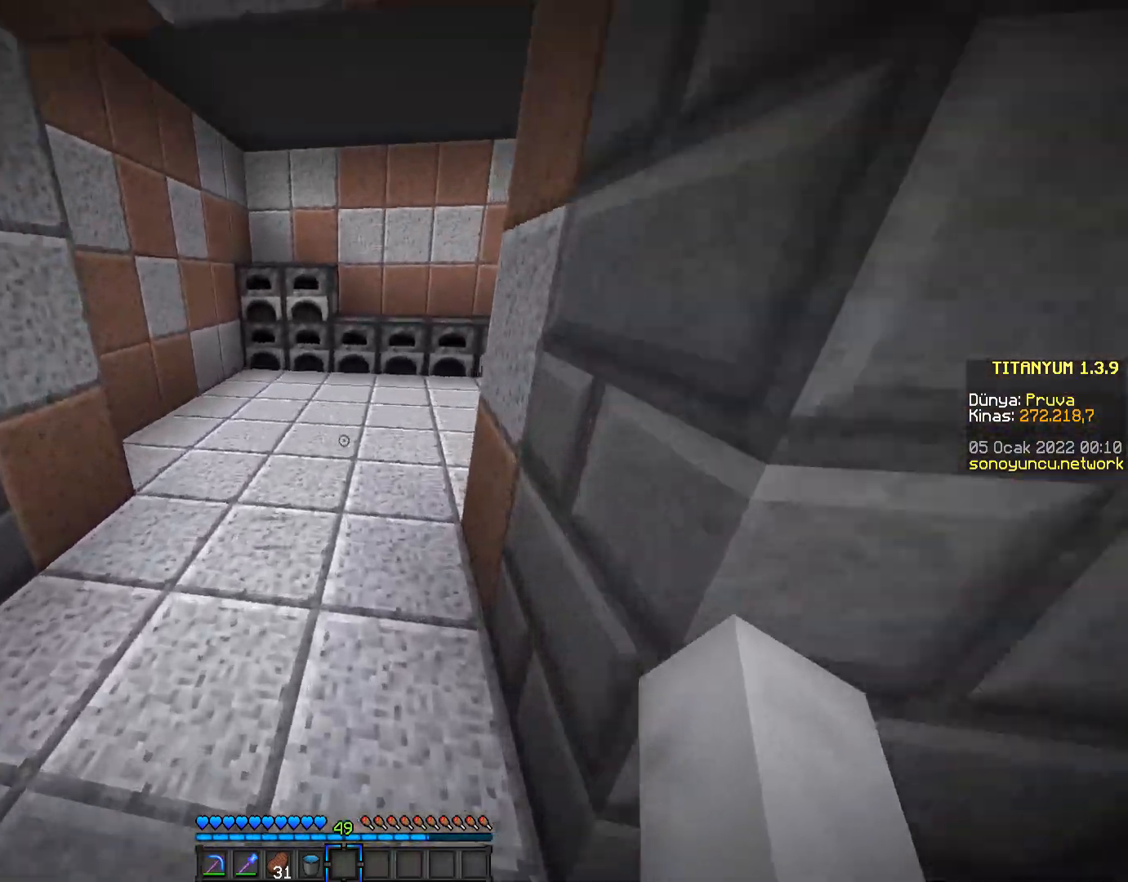
{"keys": ["w"], "mouse": ["left"], "events": [[66, "a", "down"], [217, "a", "up"]]}
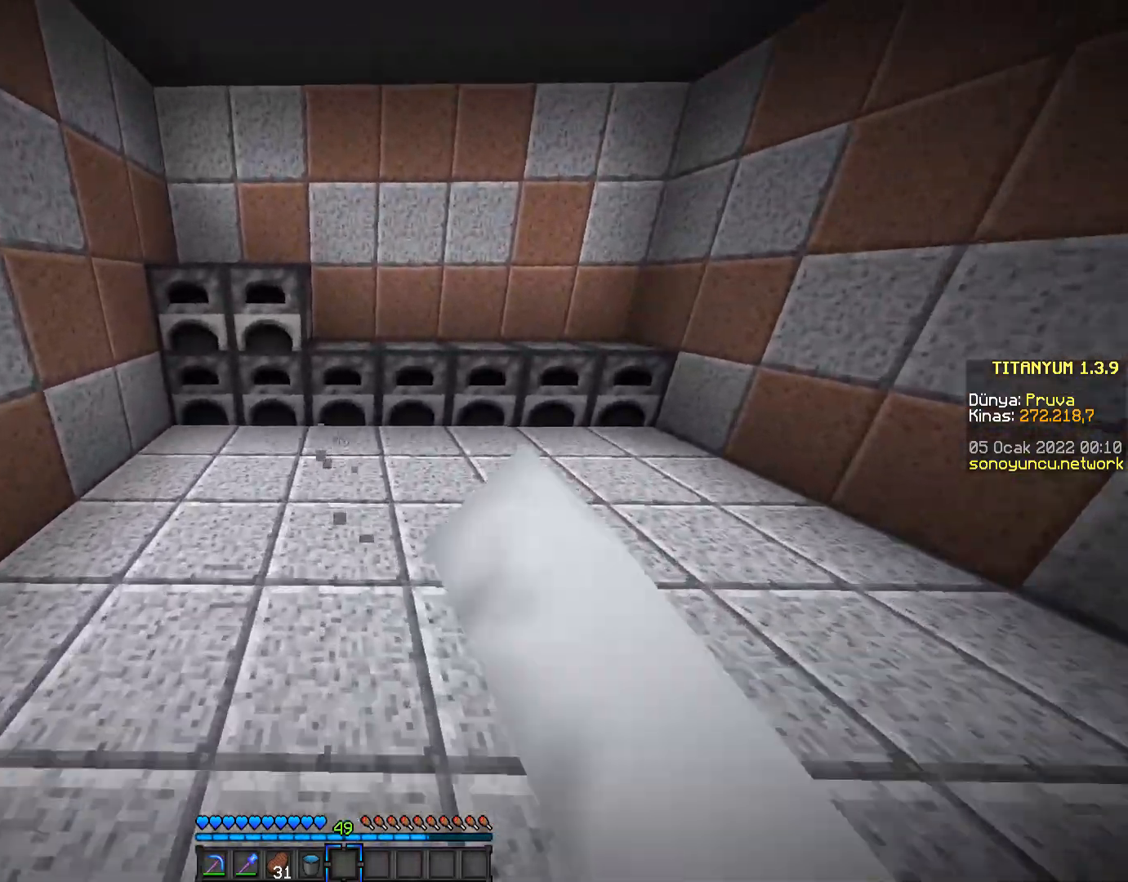
{"keys": ["w"], "mouse": ["left"], "events": []}
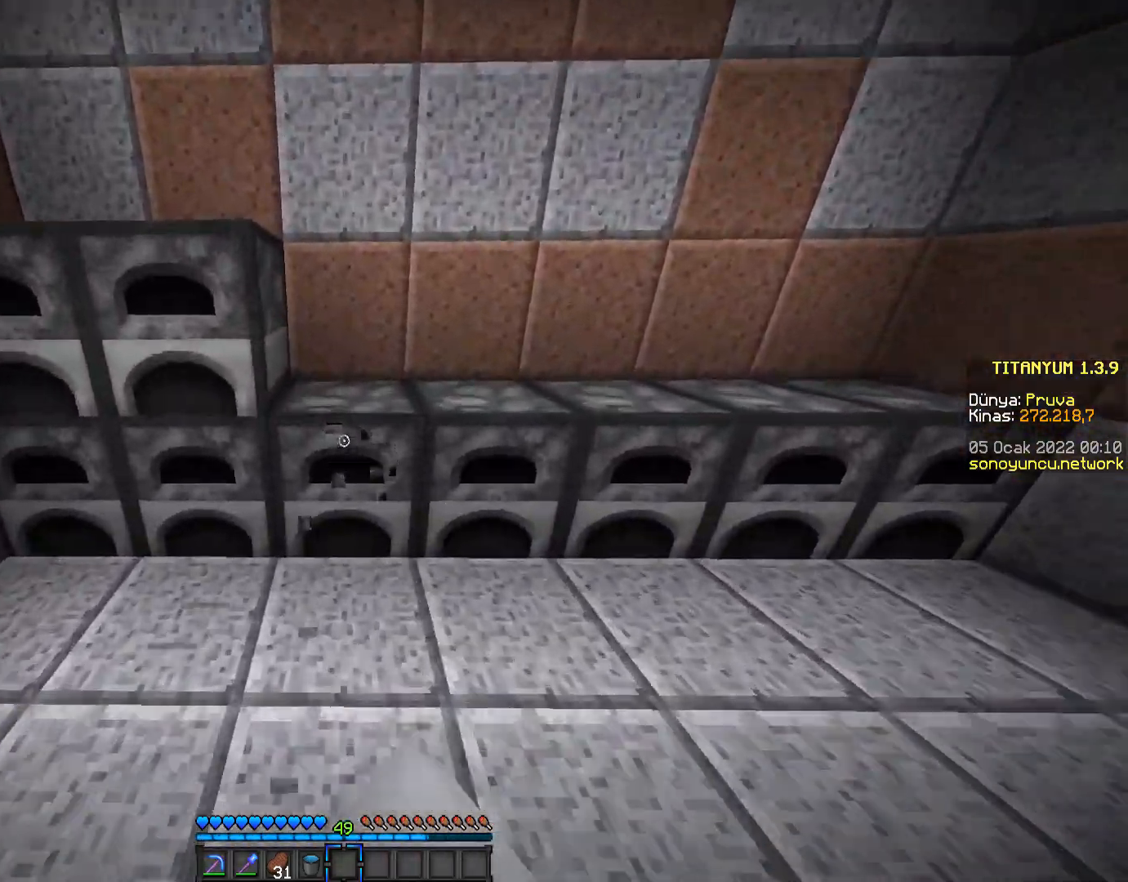
{"keys": ["w"], "mouse": ["left"], "events": [[116, "space", "down"], [467, "space", "up"]]}
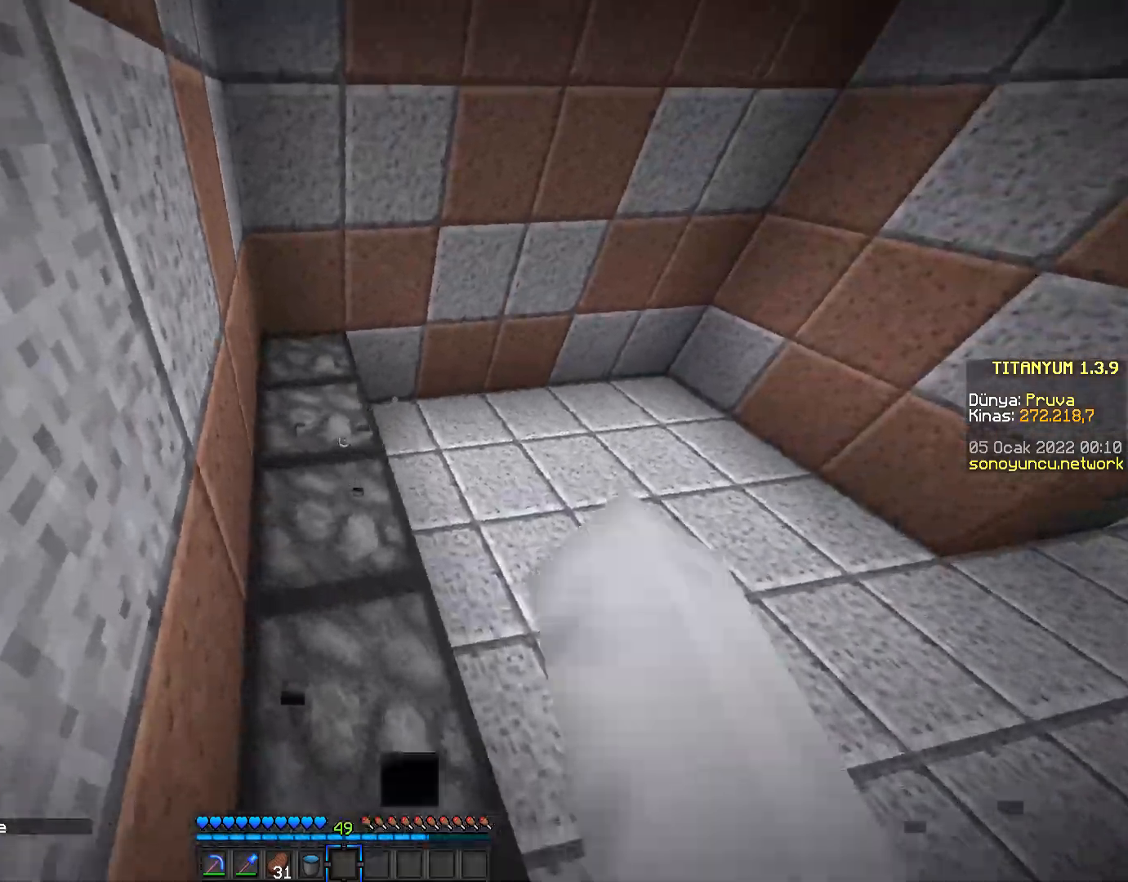
{"keys": ["w"], "mouse": ["left"], "events": []}
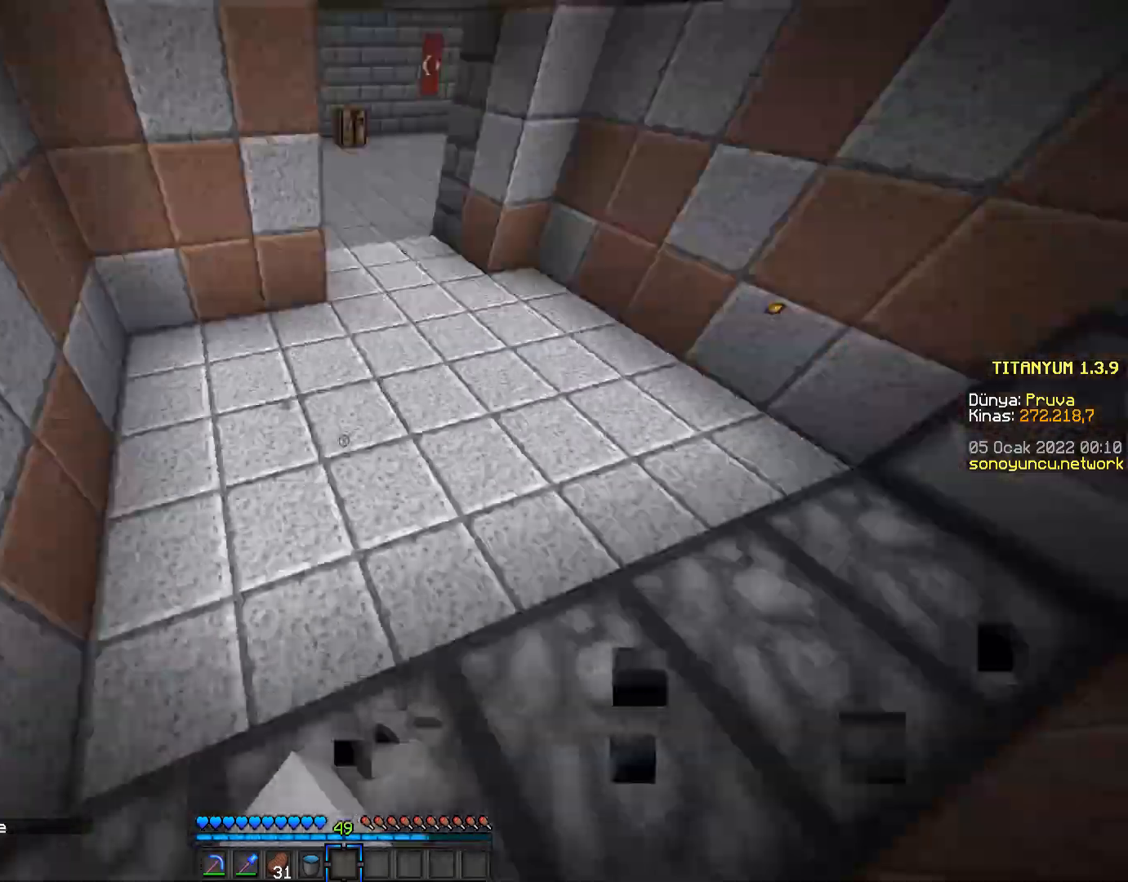
{"keys": ["d", "w"], "mouse": ["left"], "events": [[317, "d", "down"]]}